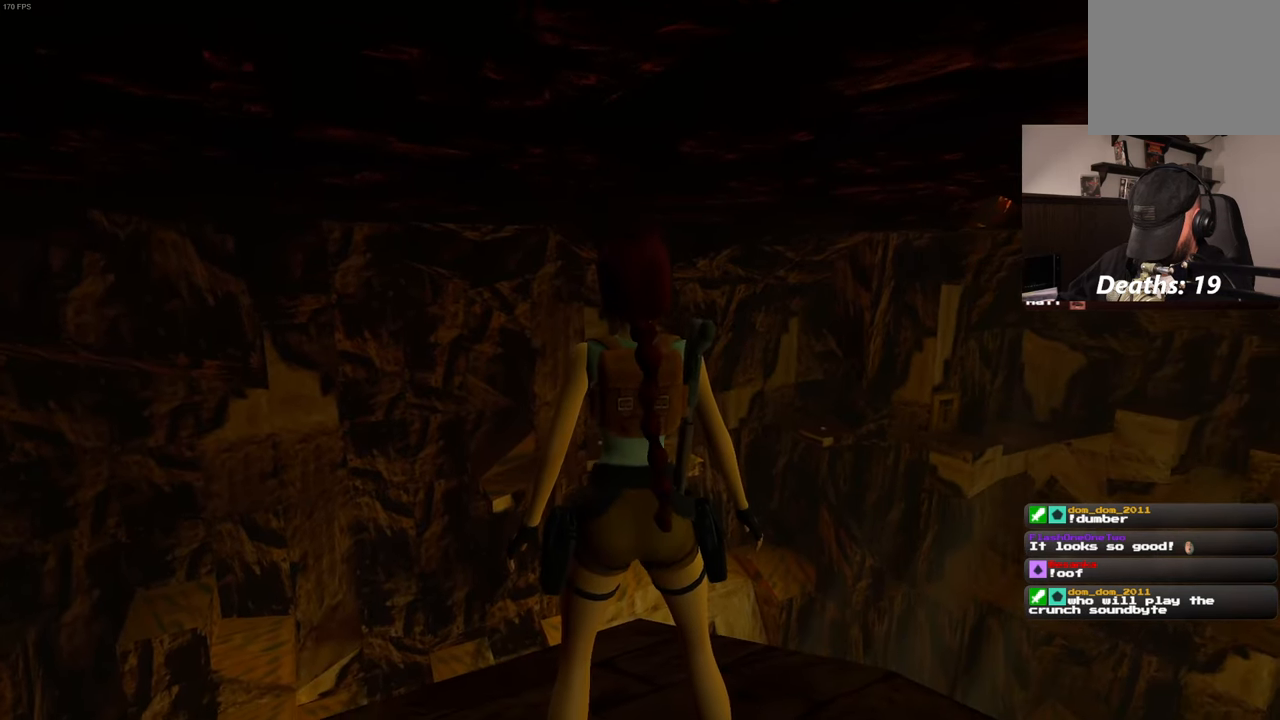
Gameplay with a controller (PlayStation layout); each line is a JSON object with the inputs held at the frame after it. "events" lists button and stick changes between this image and that frame as [ms after this image, input, new state], when the widget could be followed in between. Not read: DPAD_UP HOME L3 R3 START.
{"buttons": ["SQUARE"], "left_stick": "center", "right_stick": "center", "events": [[266, "SQUARE", "down"]]}
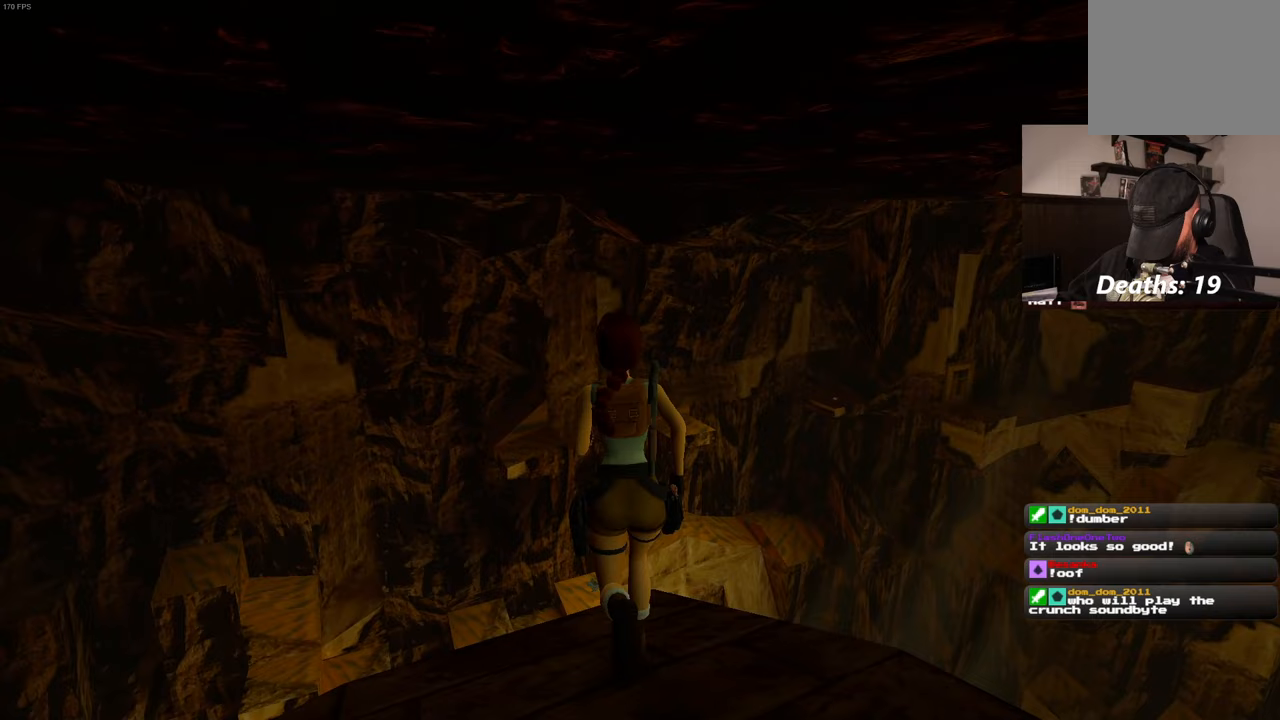
{"buttons": ["SQUARE"], "left_stick": "center", "right_stick": "center", "events": []}
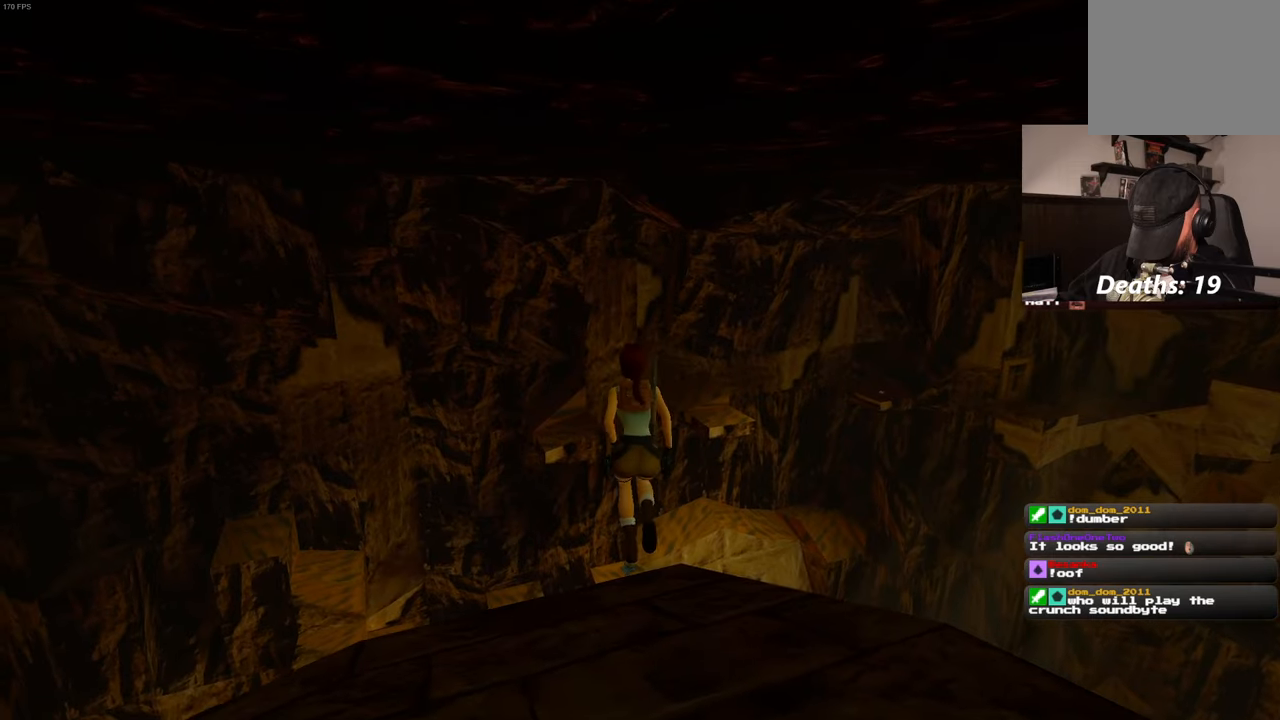
{"buttons": [], "left_stick": "center", "right_stick": "center", "events": [[333, "SQUARE", "up"]]}
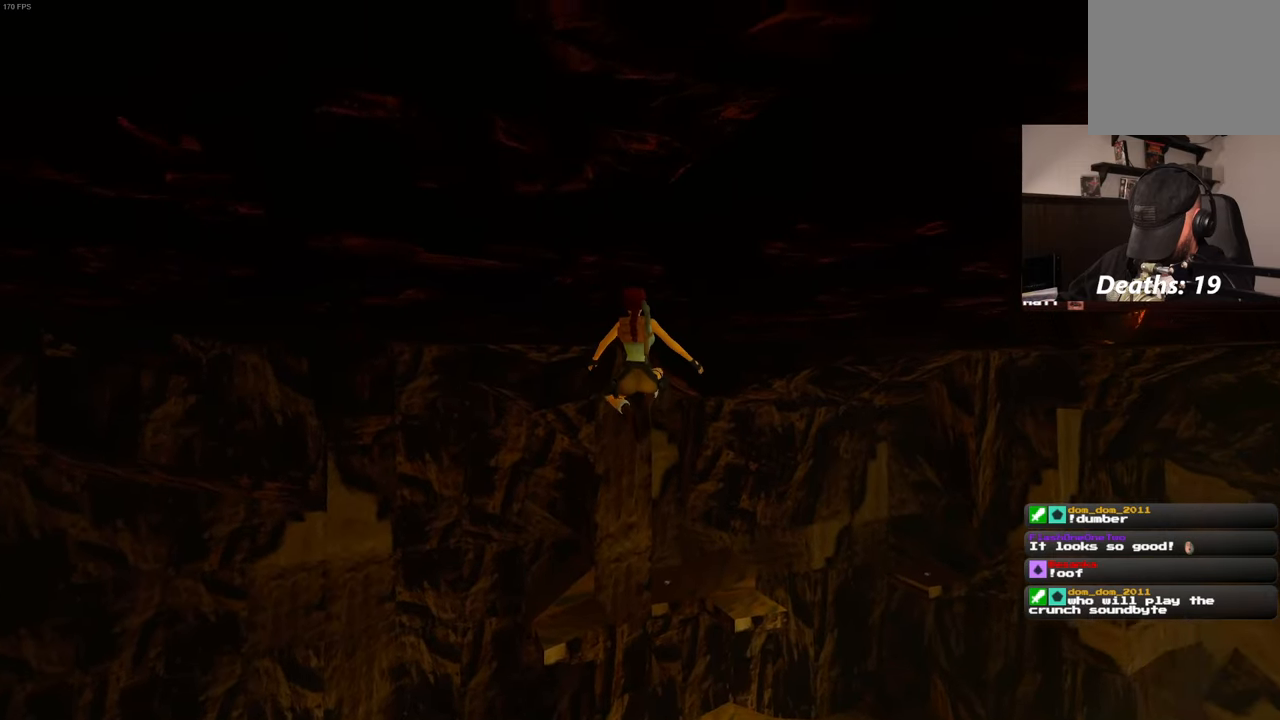
{"buttons": [], "left_stick": "center", "right_stick": "center", "events": []}
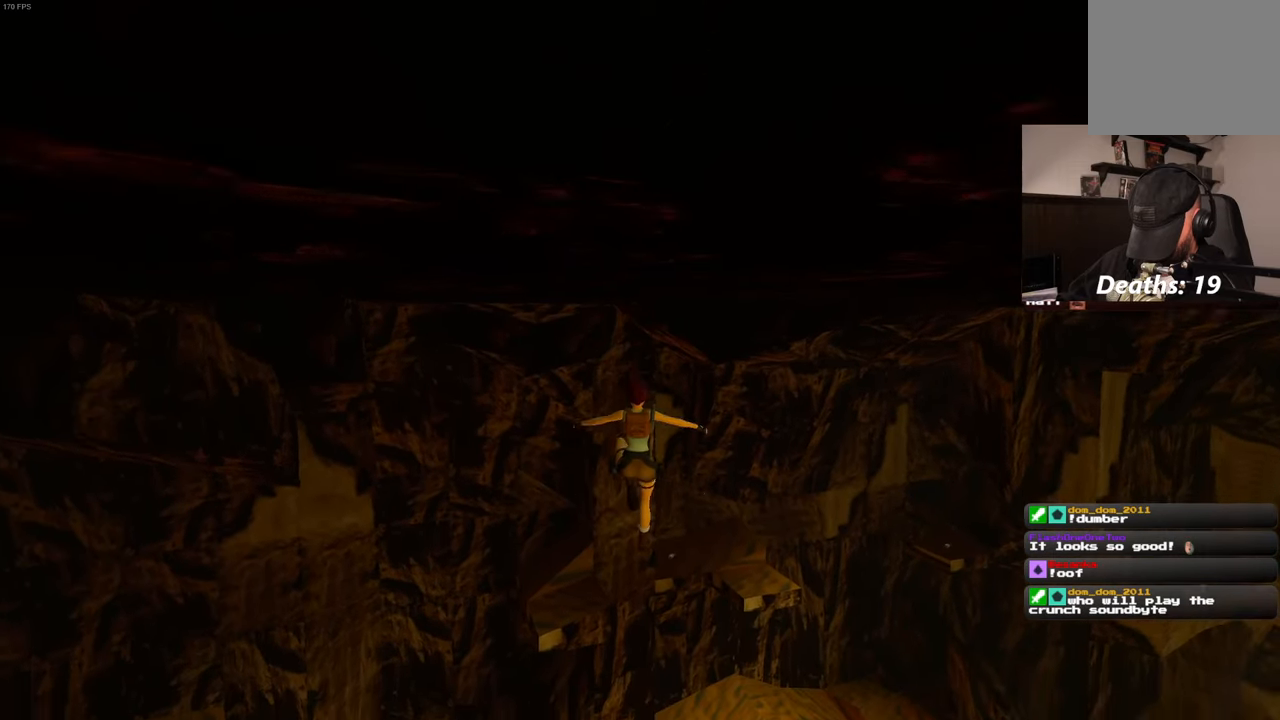
{"buttons": [], "left_stick": "center", "right_stick": "center", "events": []}
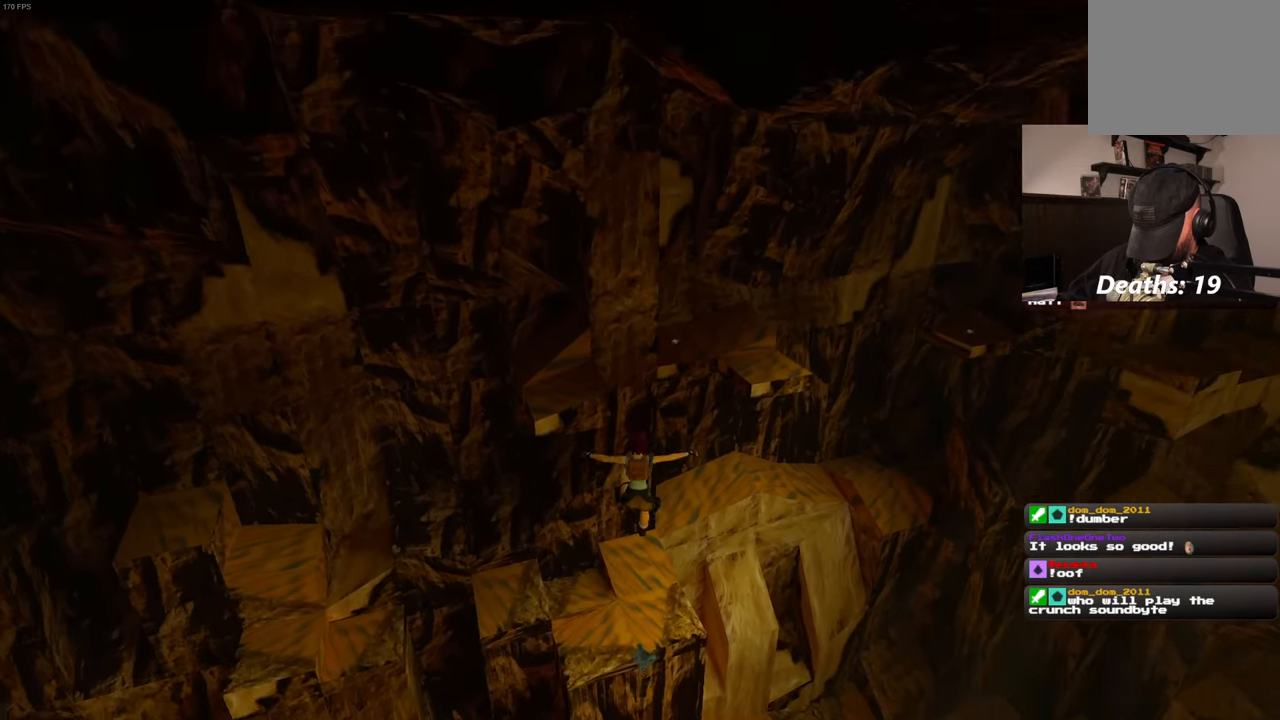
{"buttons": [], "left_stick": "center", "right_stick": "center", "events": []}
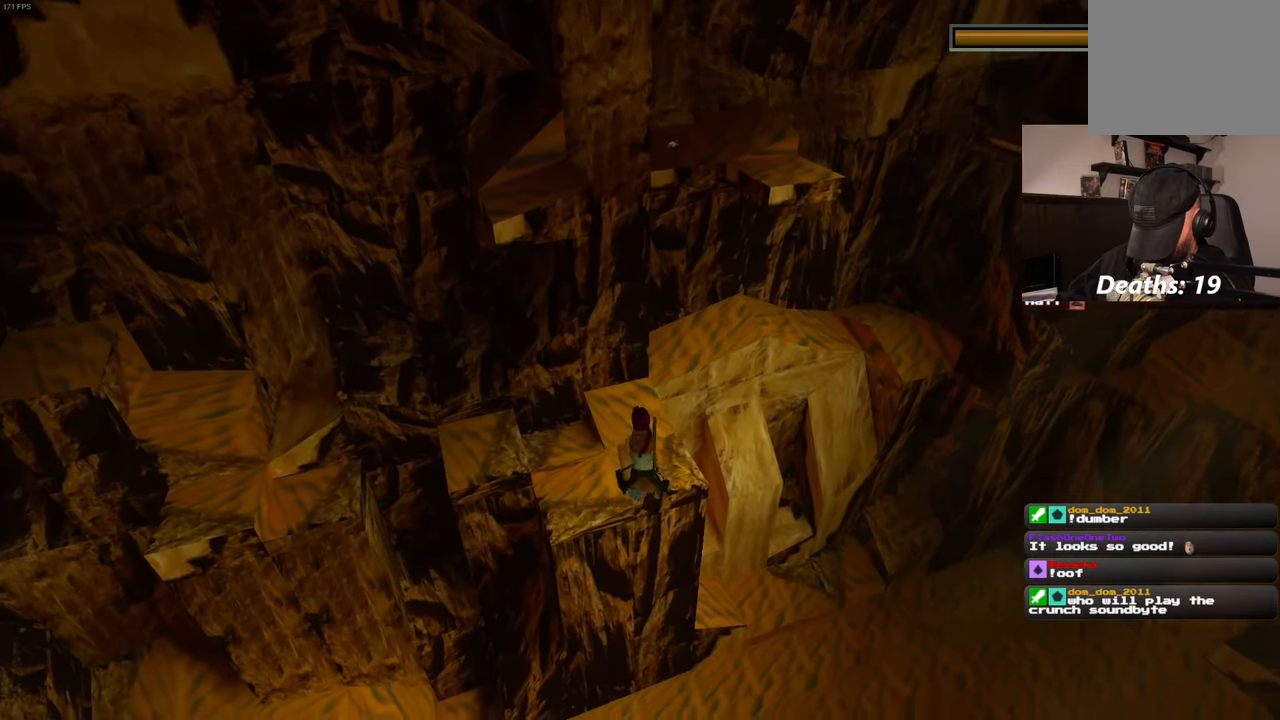
{"buttons": [], "left_stick": "center", "right_stick": "center", "events": []}
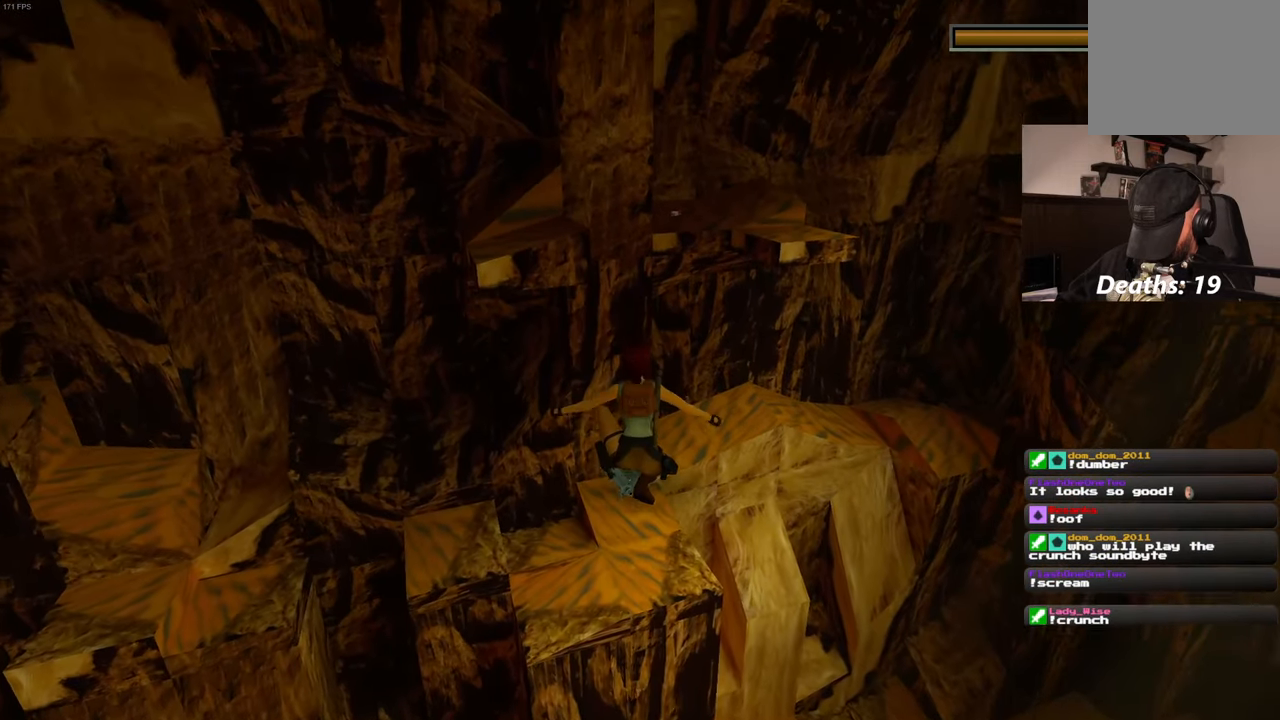
{"buttons": ["CROSS"], "left_stick": "center", "right_stick": "center", "events": [[417, "CROSS", "down"]]}
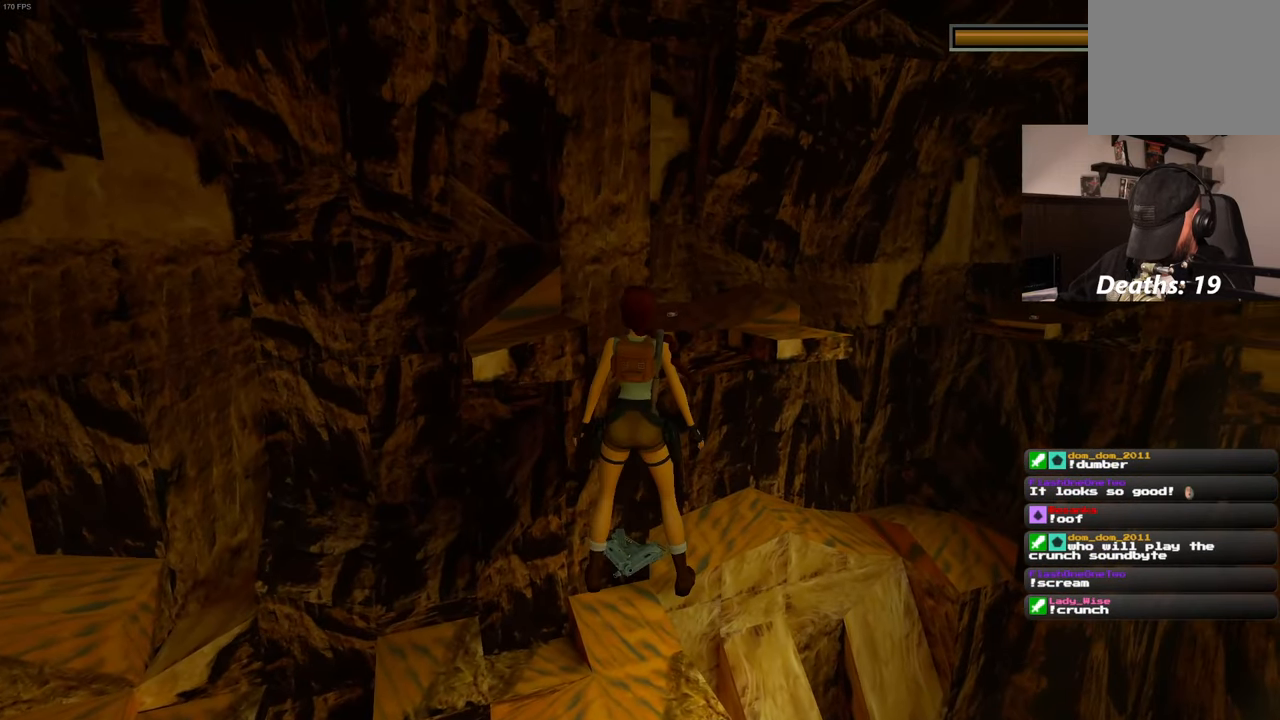
{"buttons": ["CROSS"], "left_stick": "center", "right_stick": "center", "events": []}
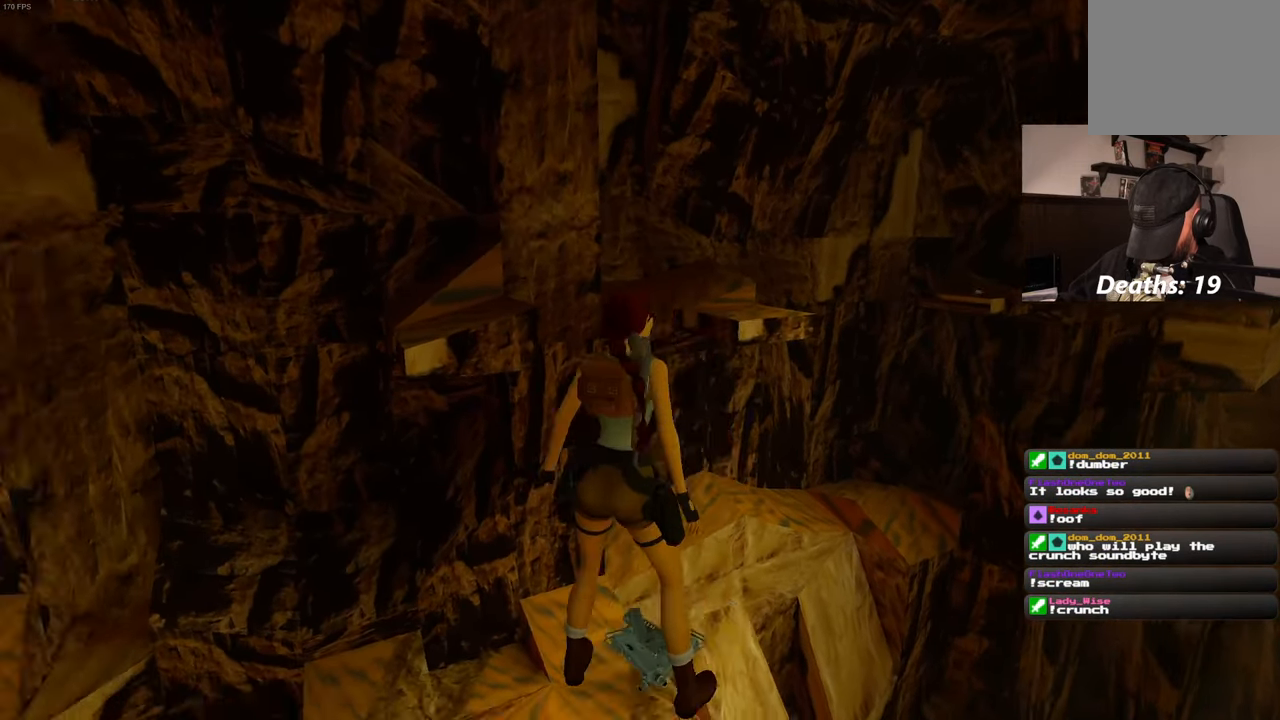
{"buttons": [], "left_stick": "center", "right_stick": "center", "events": [[67, "CROSS", "up"]]}
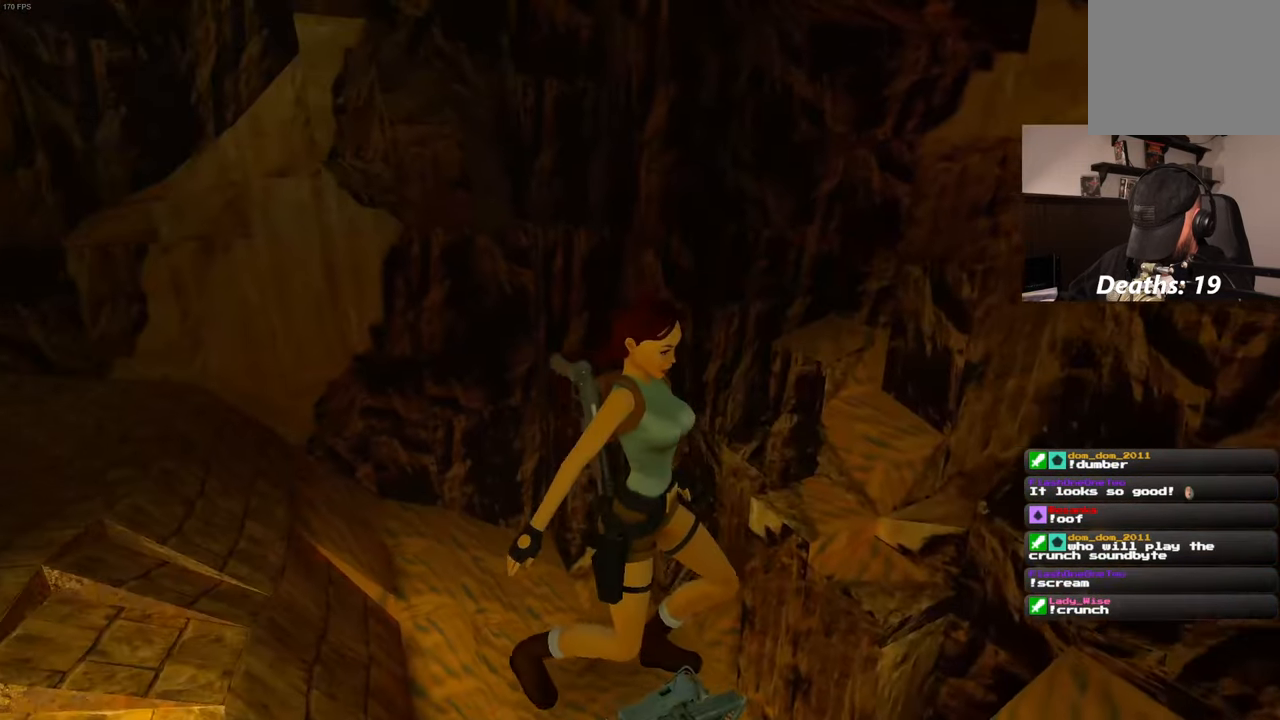
{"buttons": [], "left_stick": "center", "right_stick": "center", "events": []}
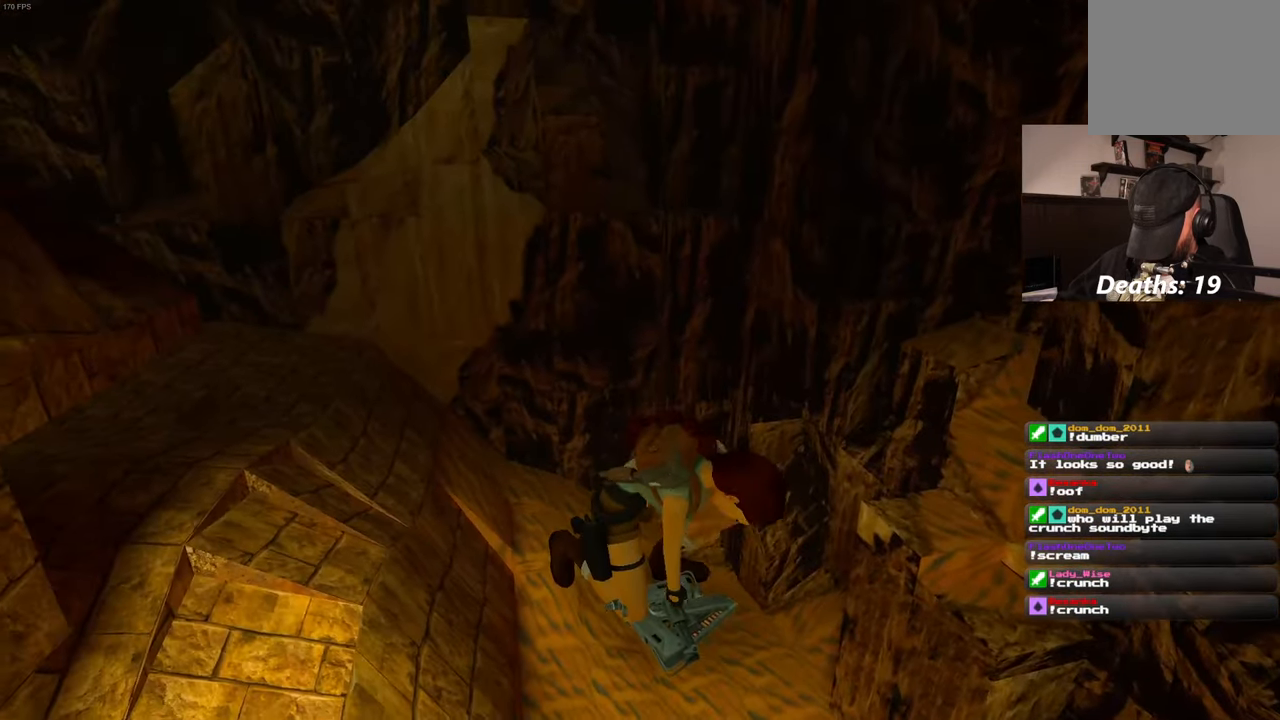
{"buttons": [], "left_stick": "center", "right_stick": "center", "events": []}
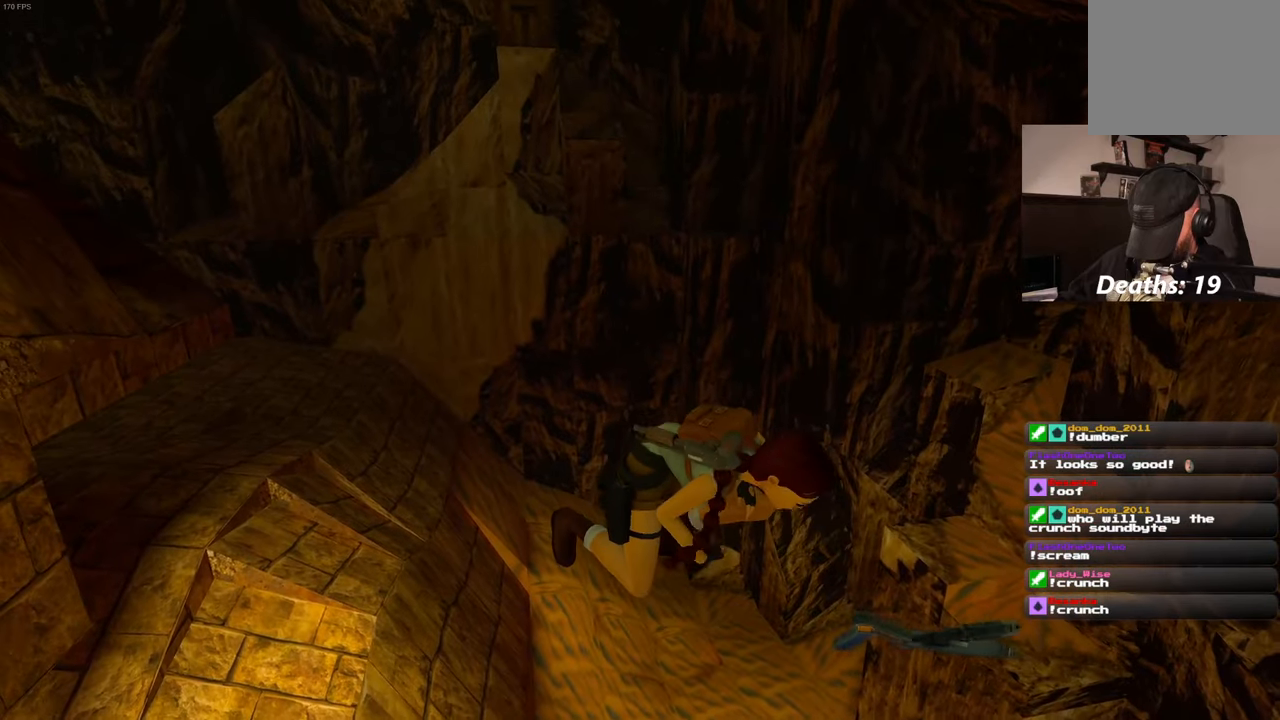
{"buttons": [], "left_stick": "center", "right_stick": "center", "events": []}
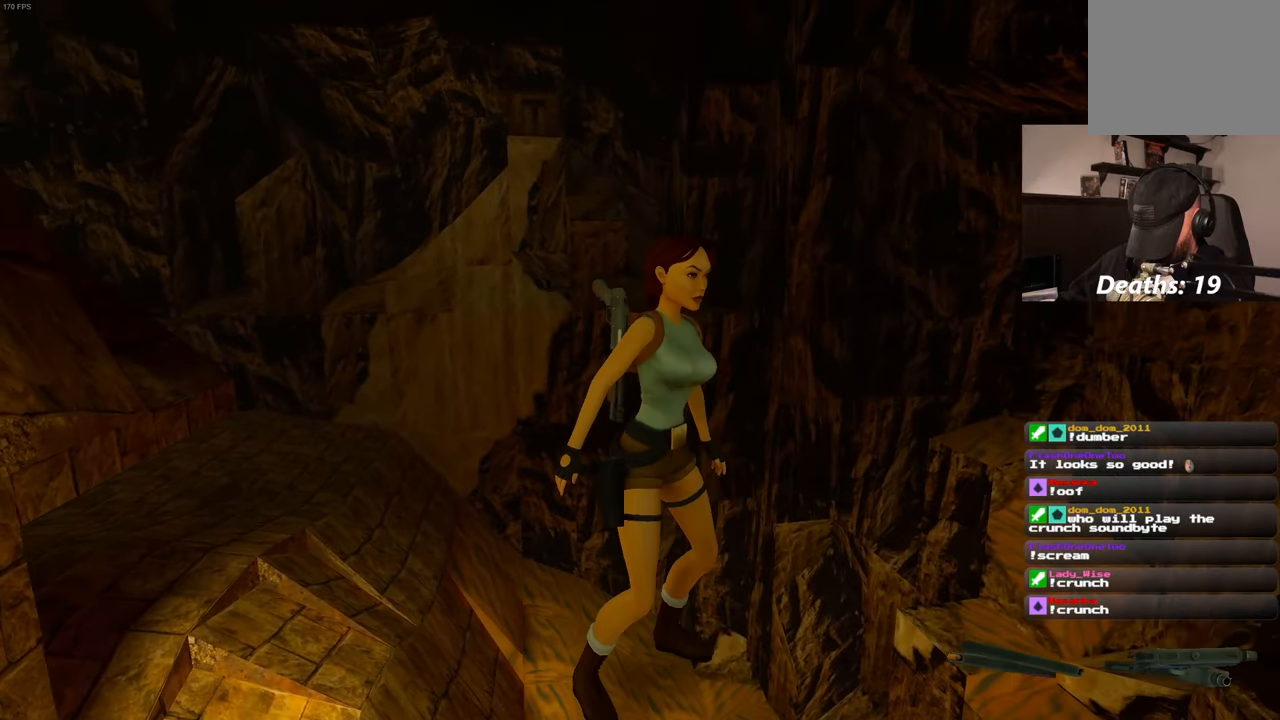
{"buttons": ["CROSS"], "left_stick": "center", "right_stick": "center", "events": [[217, "CIRCLE", "down"], [267, "CIRCLE", "up"], [334, "CROSS", "down"]]}
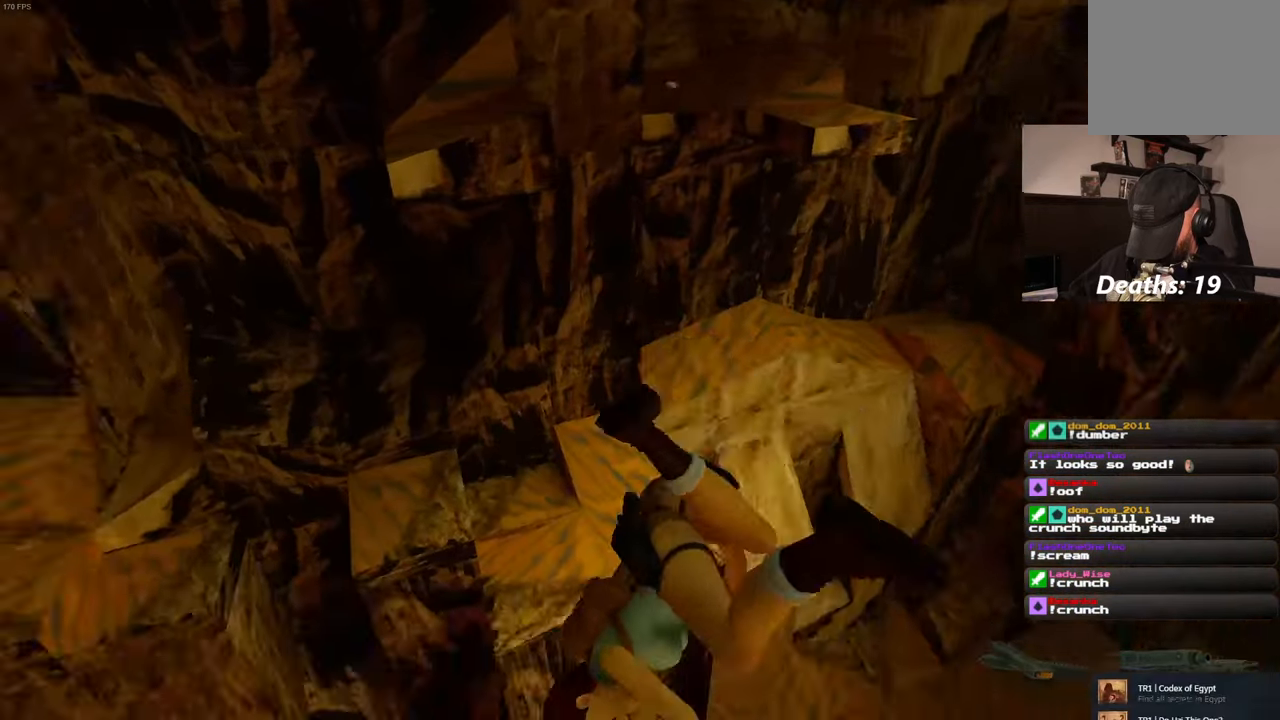
{"buttons": ["CROSS"], "left_stick": "center", "right_stick": "center", "events": []}
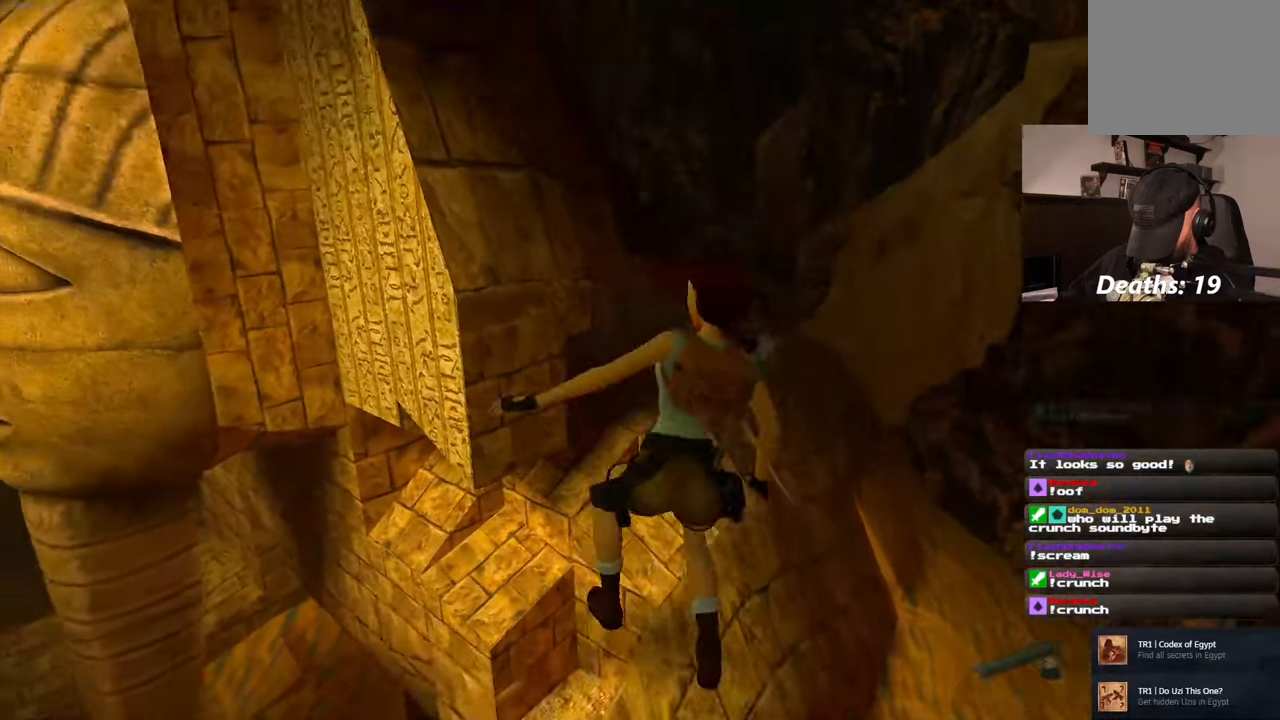
{"buttons": ["CROSS"], "left_stick": "center", "right_stick": "center", "events": []}
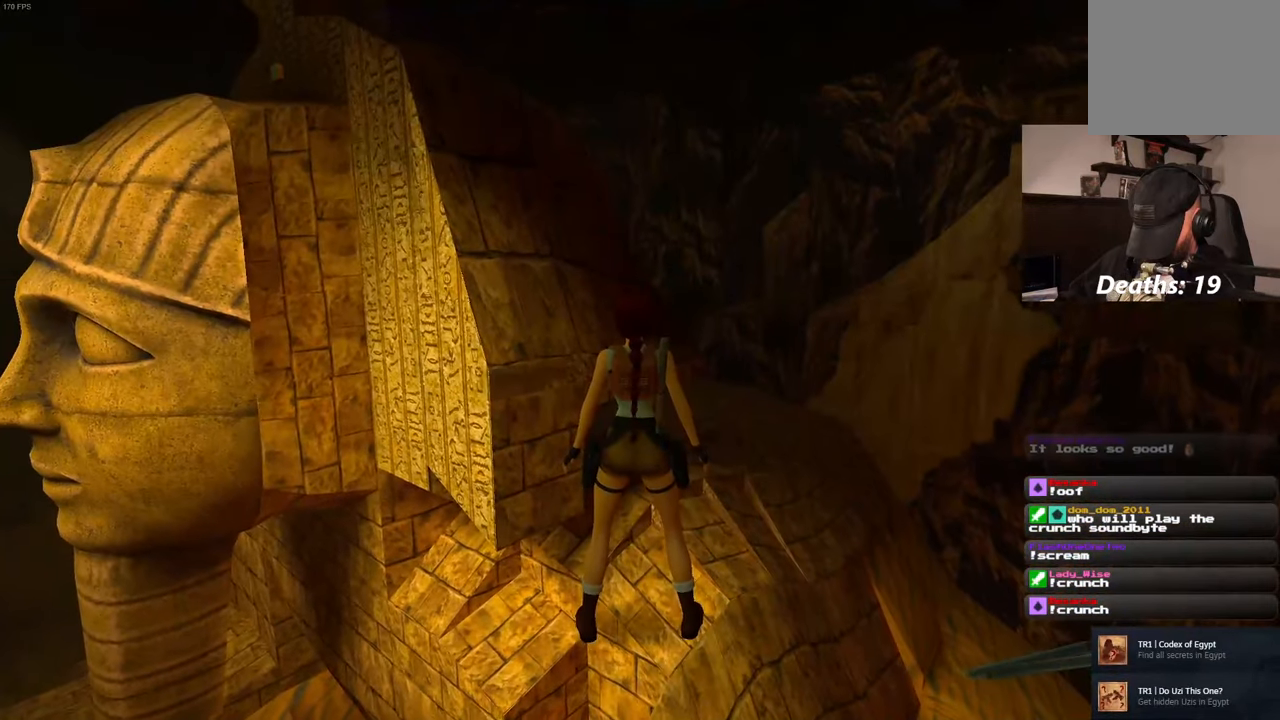
{"buttons": ["CROSS"], "left_stick": "center", "right_stick": "center", "events": []}
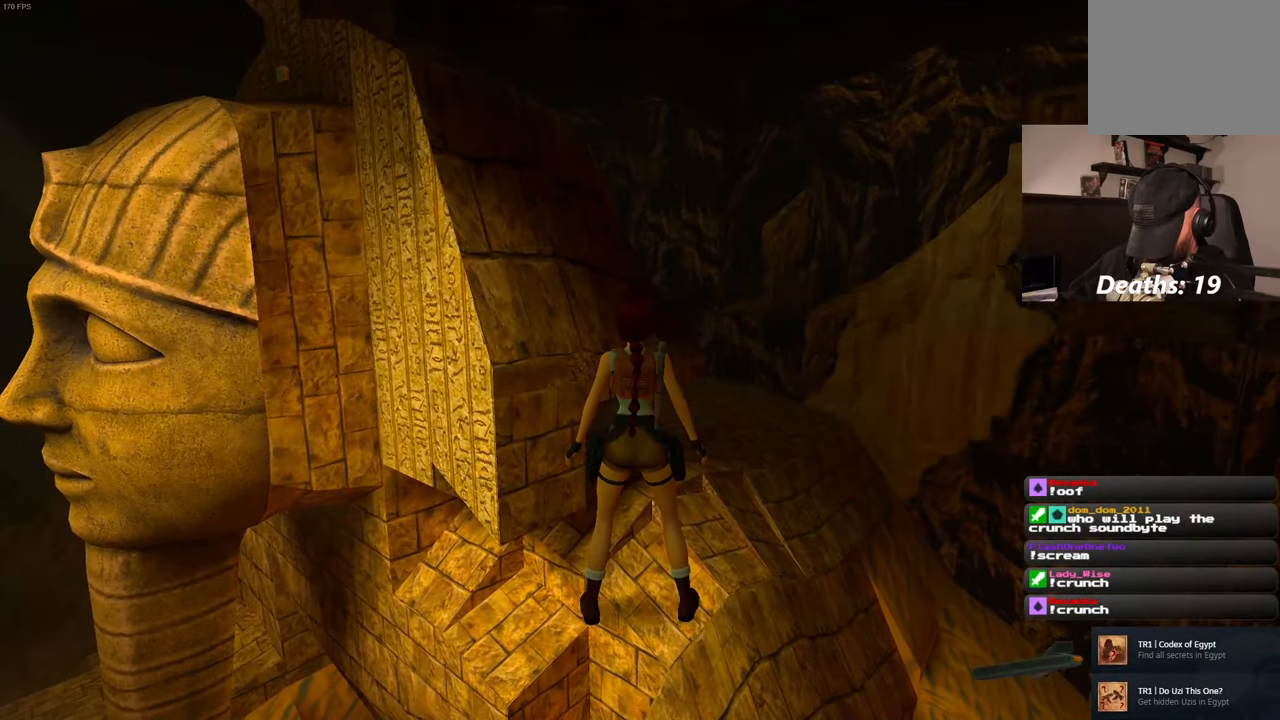
{"buttons": ["CROSS"], "left_stick": "center", "right_stick": "center", "events": []}
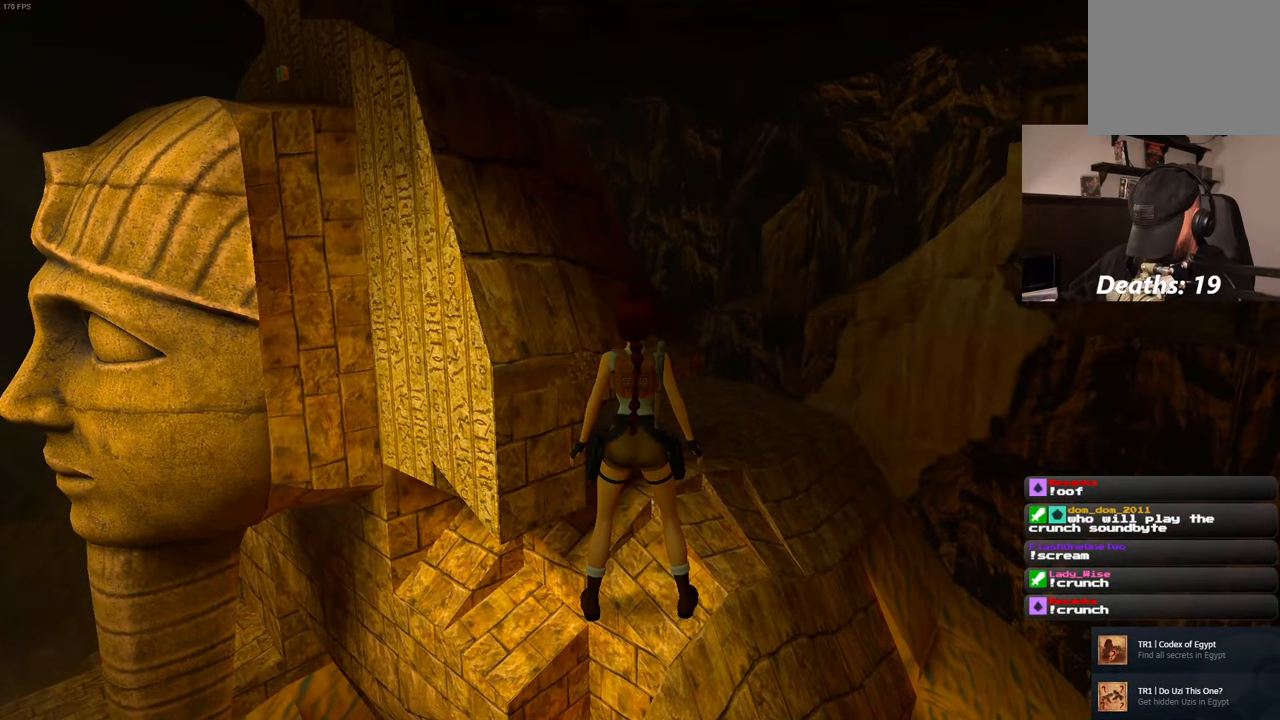
{"buttons": ["CROSS"], "left_stick": "center", "right_stick": "center", "events": []}
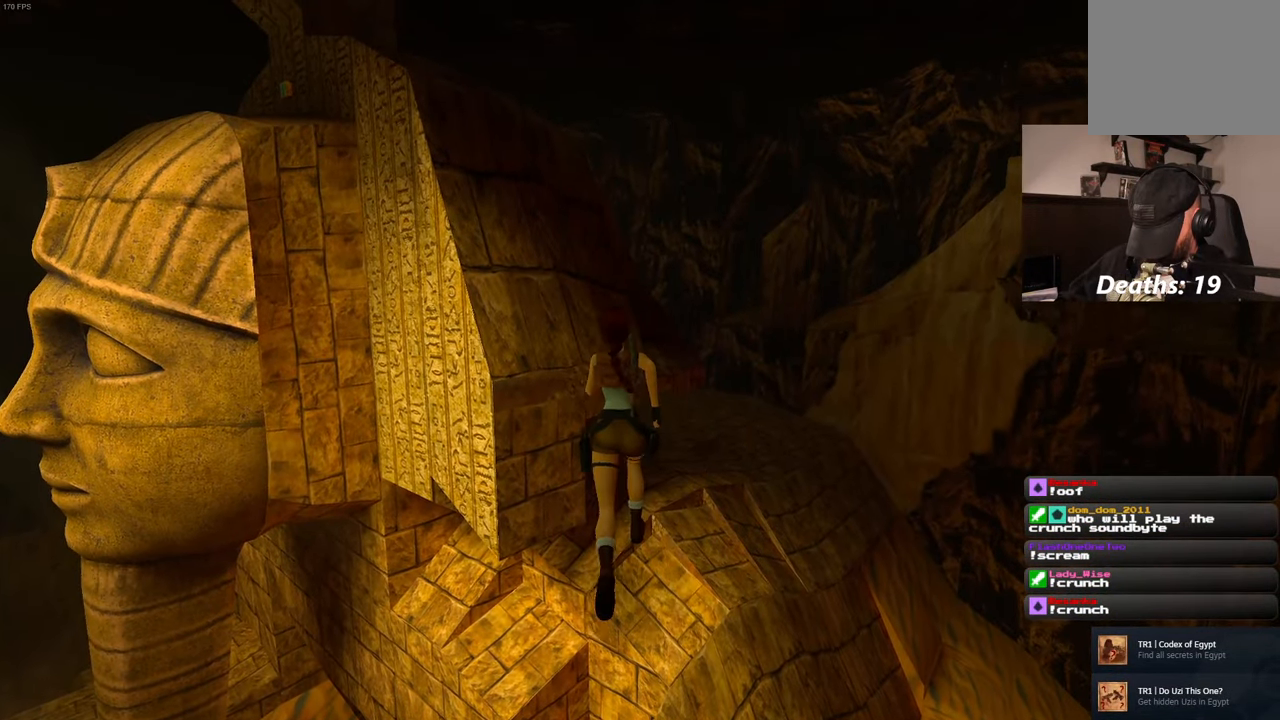
{"buttons": ["CROSS"], "left_stick": "center", "right_stick": "center", "events": []}
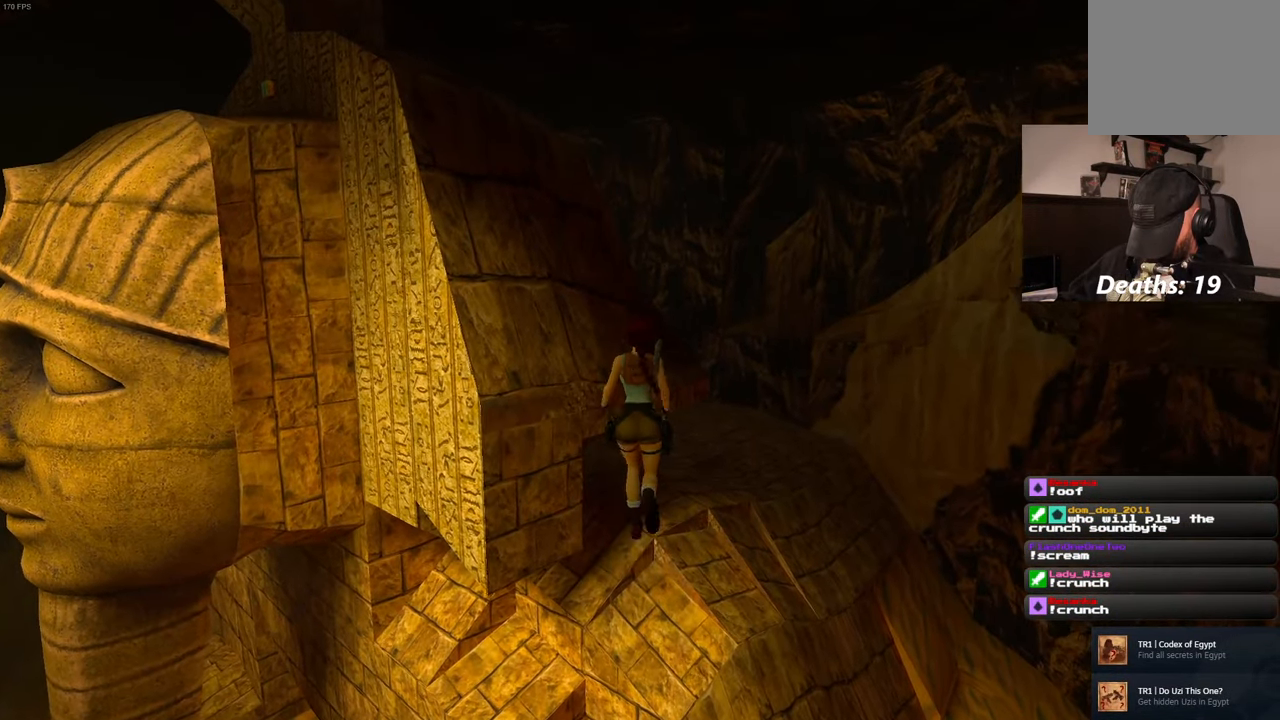
{"buttons": ["CROSS"], "left_stick": "center", "right_stick": "center", "events": []}
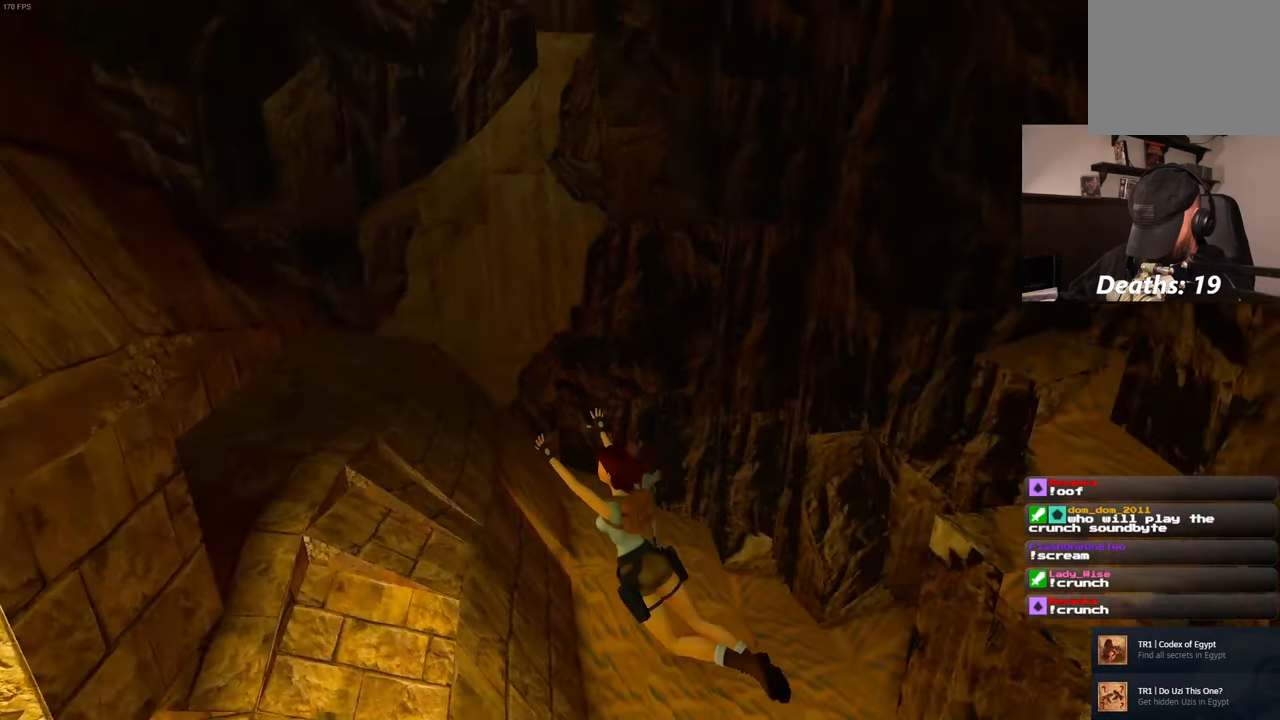
{"buttons": ["CROSS"], "left_stick": "center", "right_stick": "center", "events": []}
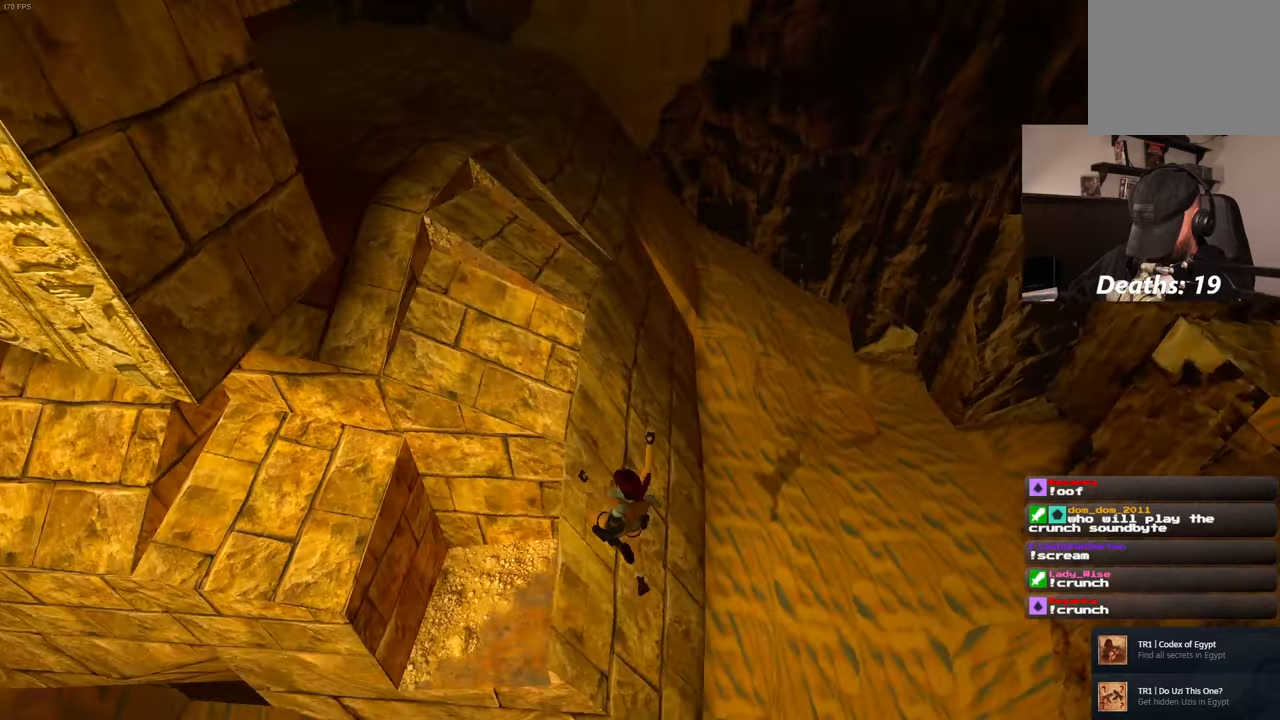
{"buttons": [], "left_stick": "center", "right_stick": "center", "events": [[333, "CROSS", "up"]]}